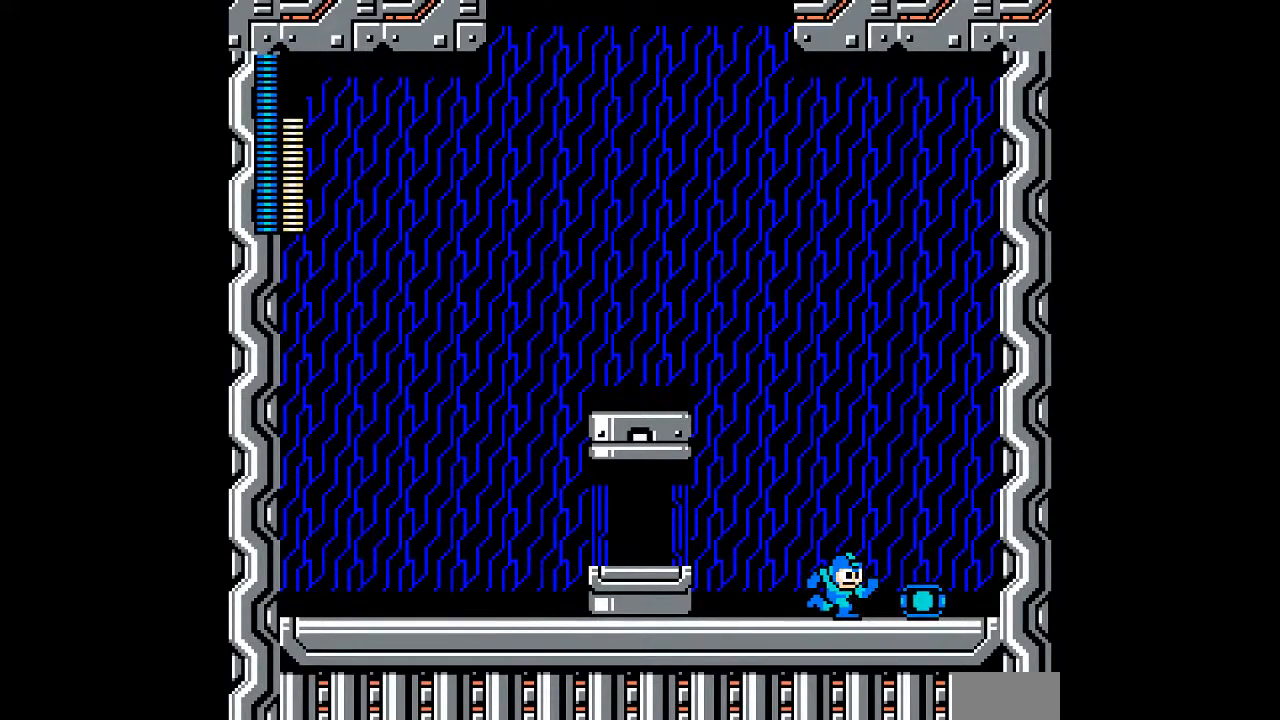
Gameplay with a controller; each line is a JSON object with the inputs held at the frame after it. "events" lists button and stick changes between this image and that frame as [ms after this image, input, new state], when the widget could be followed in between. Not read: C DPAD_LEFT L3 R3.
{"buttons": ["DPAD_RIGHT"], "events": []}
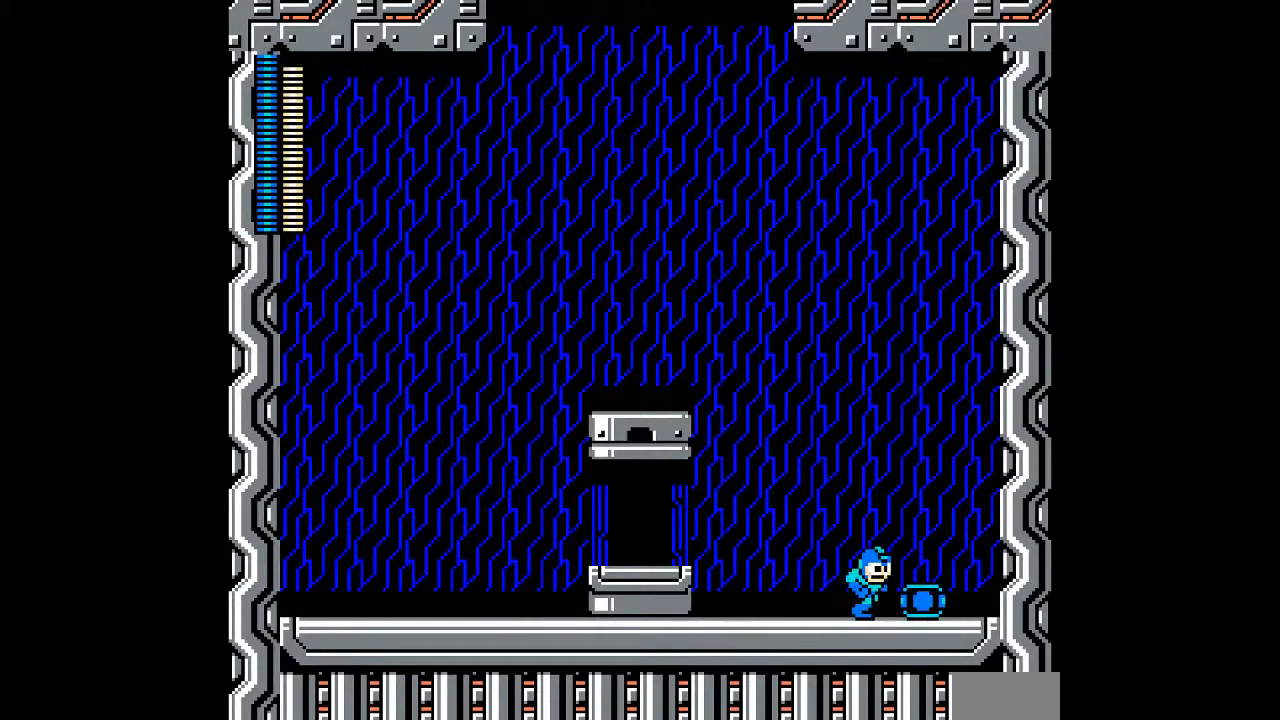
{"buttons": ["R1"], "events": [[50, "DPAD_RIGHT", "up"], [433, "R1", "down"]]}
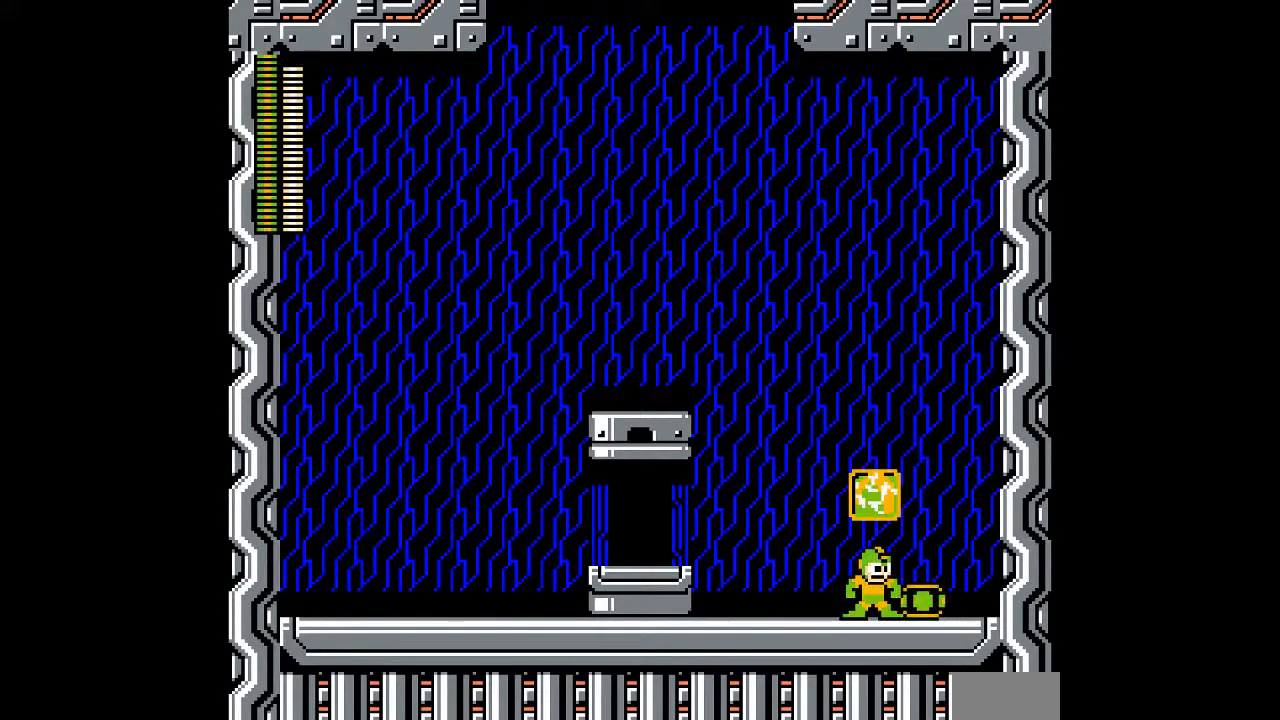
{"buttons": ["R1"], "events": [[33, "R1", "up"], [450, "R1", "down"]]}
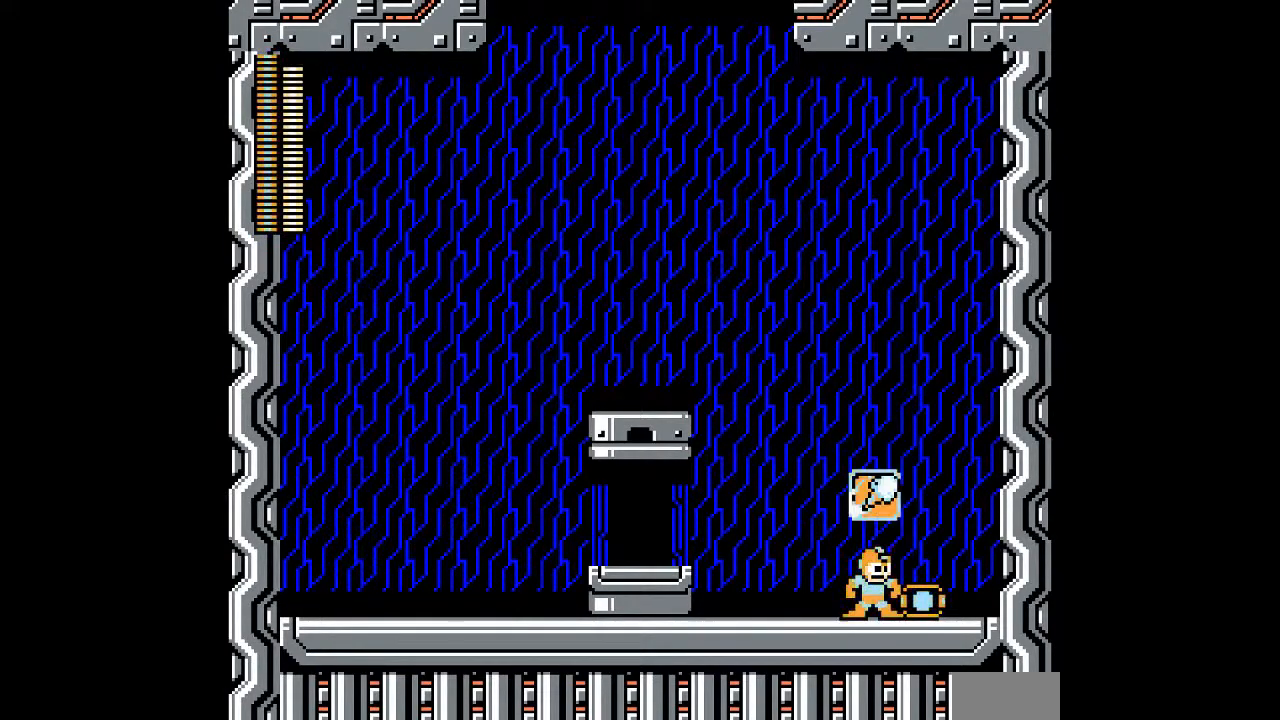
{"buttons": [], "events": [[67, "R1", "up"], [267, "R1", "down"], [367, "R1", "up"]]}
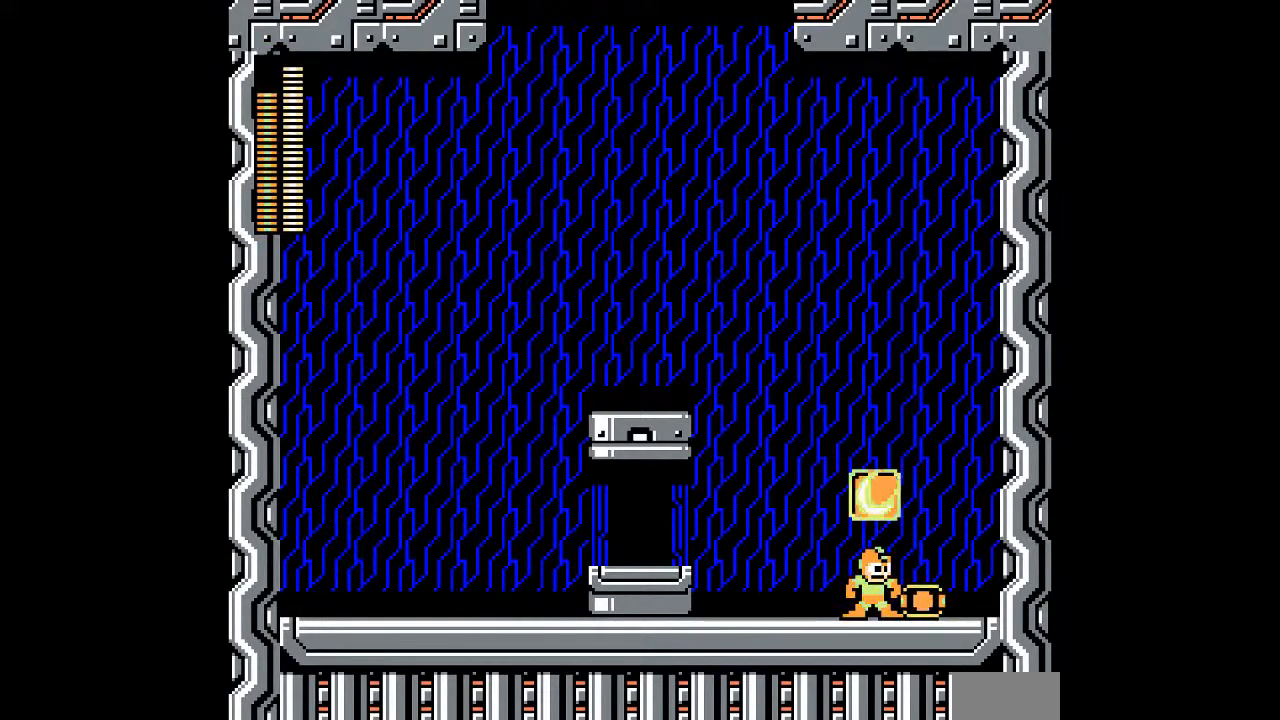
{"buttons": ["DPAD_RIGHT"], "events": [[200, "R1", "down"], [300, "R1", "up"], [433, "DPAD_RIGHT", "down"]]}
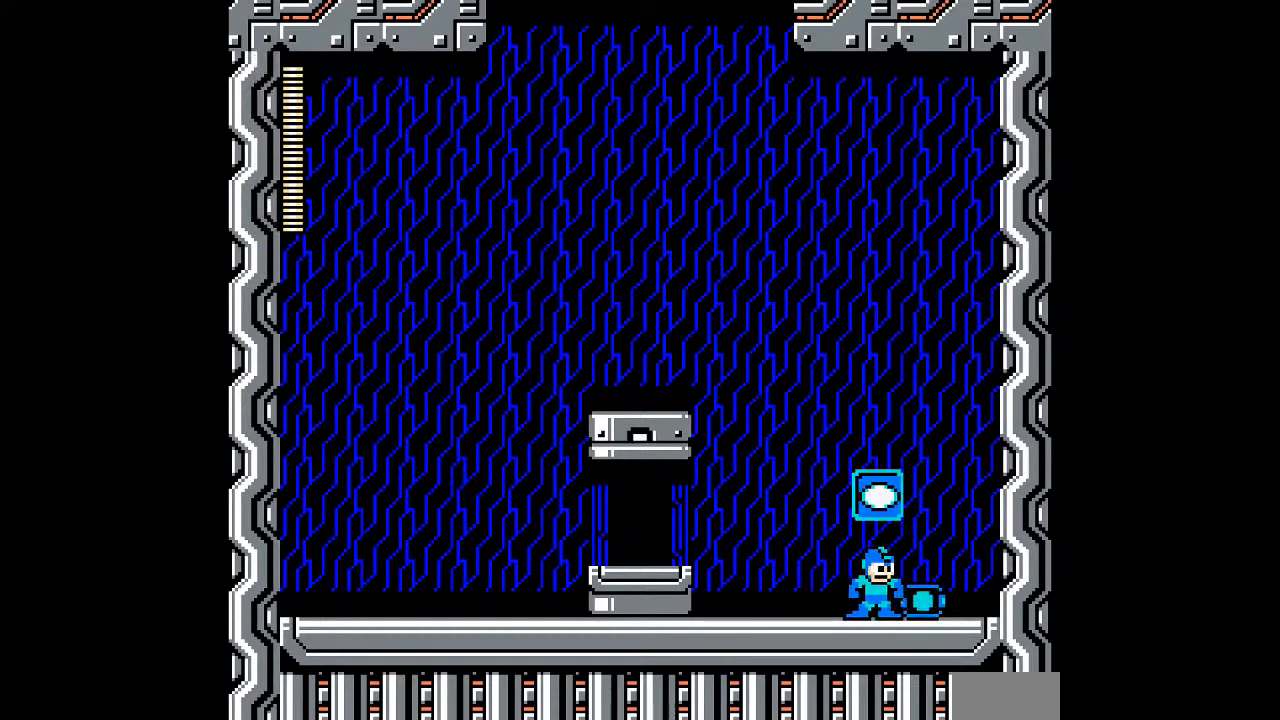
{"buttons": [], "events": [[183, "DPAD_RIGHT", "up"]]}
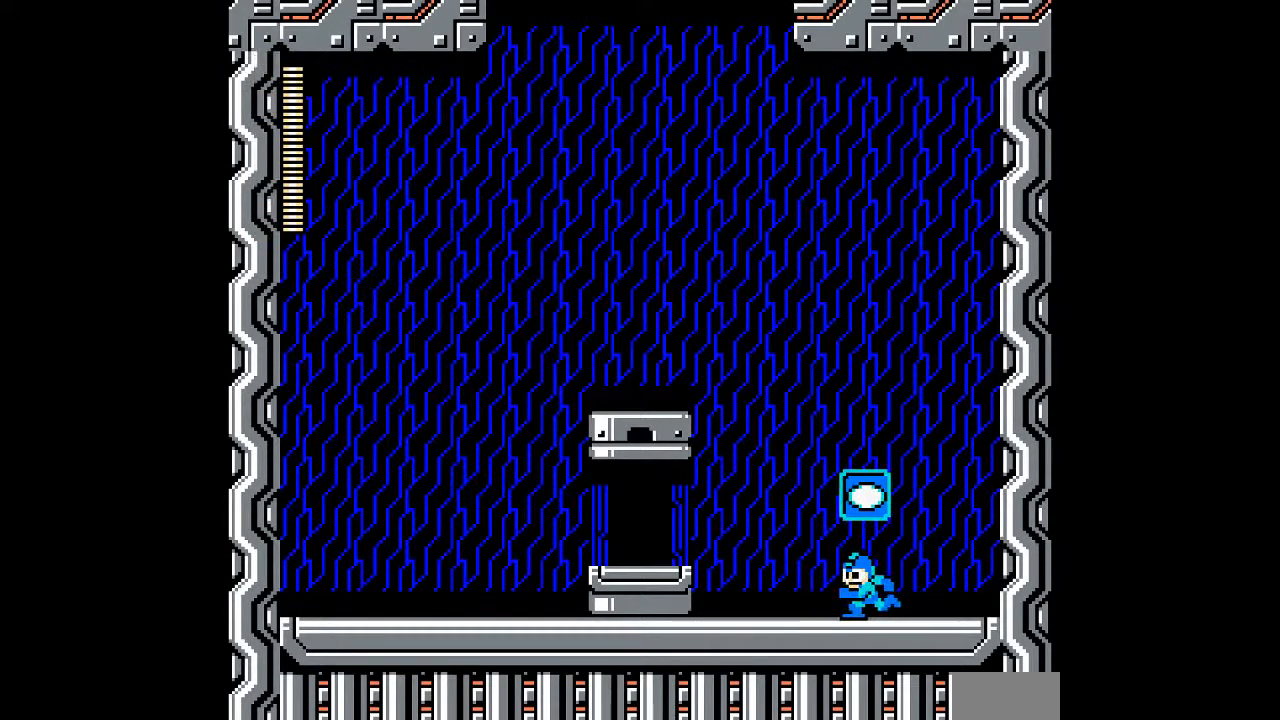
{"buttons": [], "events": []}
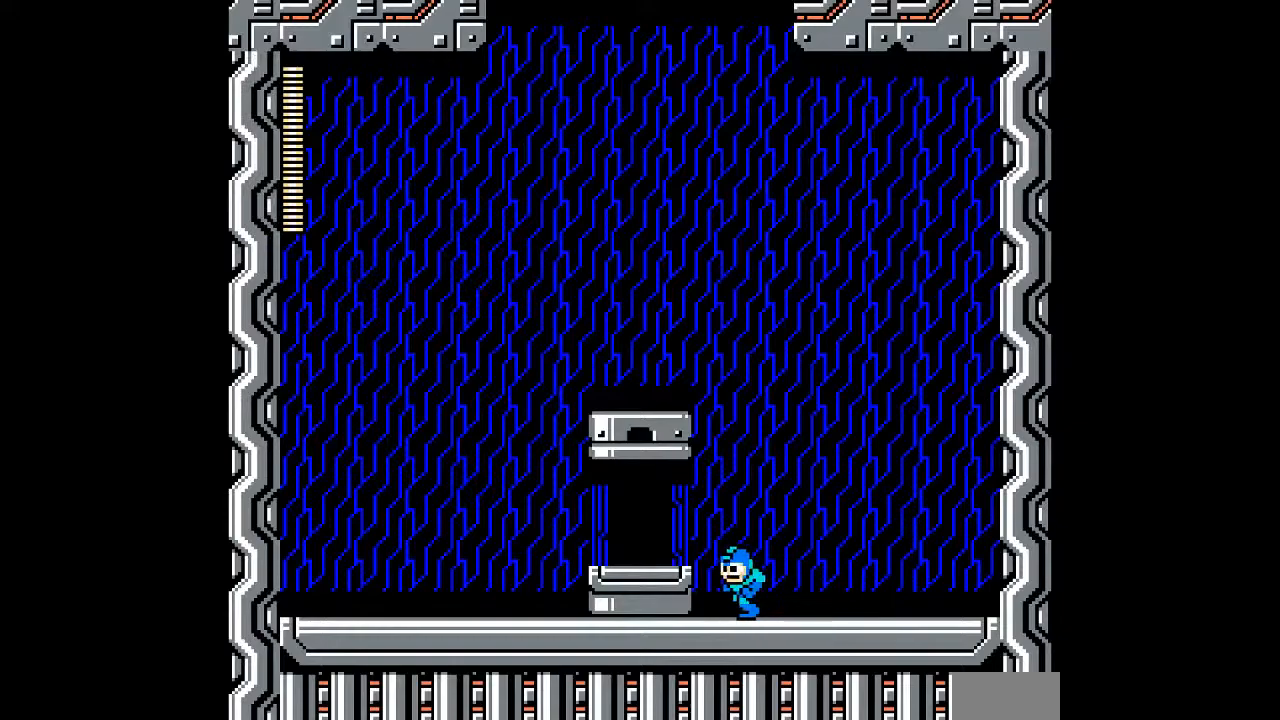
{"buttons": [], "events": [[117, "B", "down"], [217, "B", "up"]]}
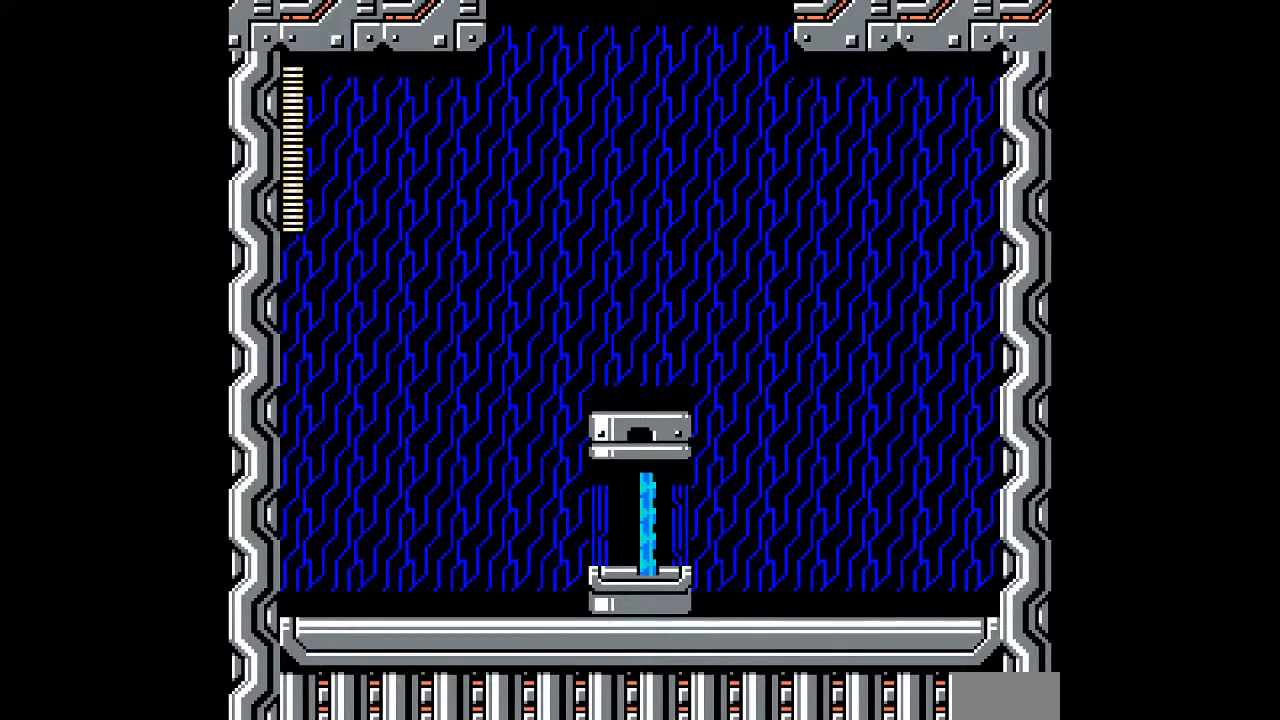
{"buttons": [], "events": []}
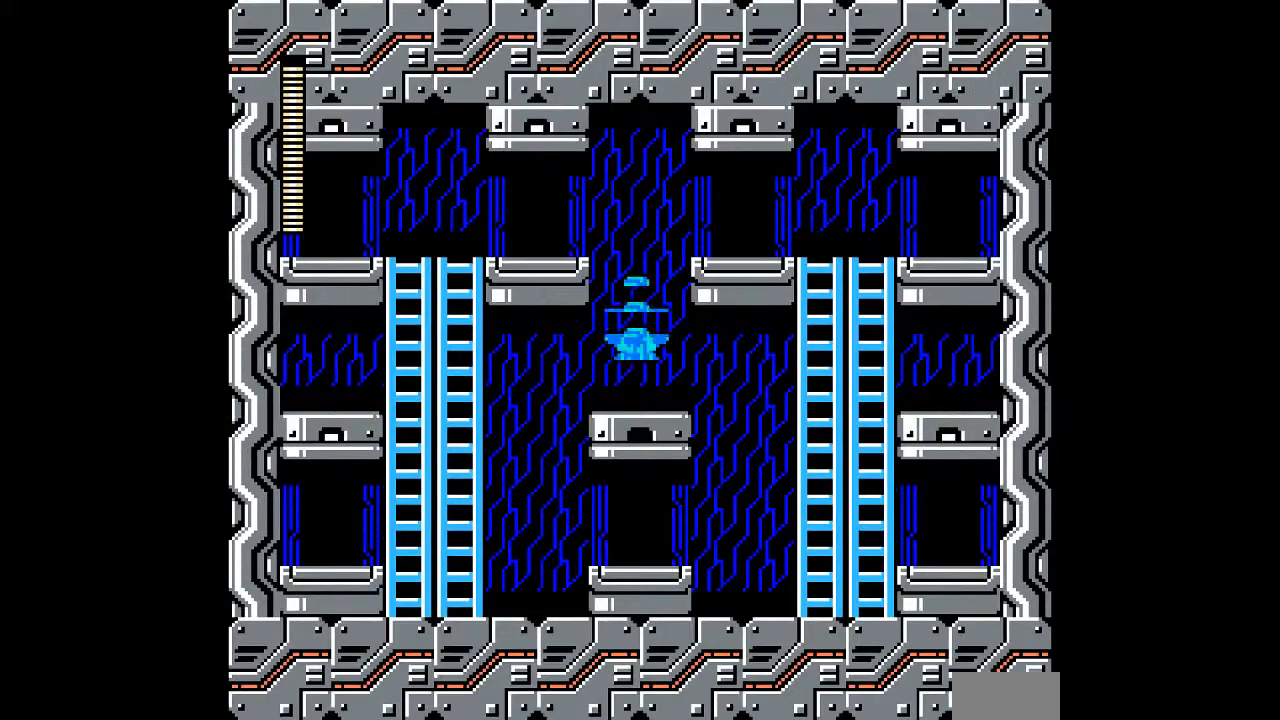
{"buttons": [], "events": []}
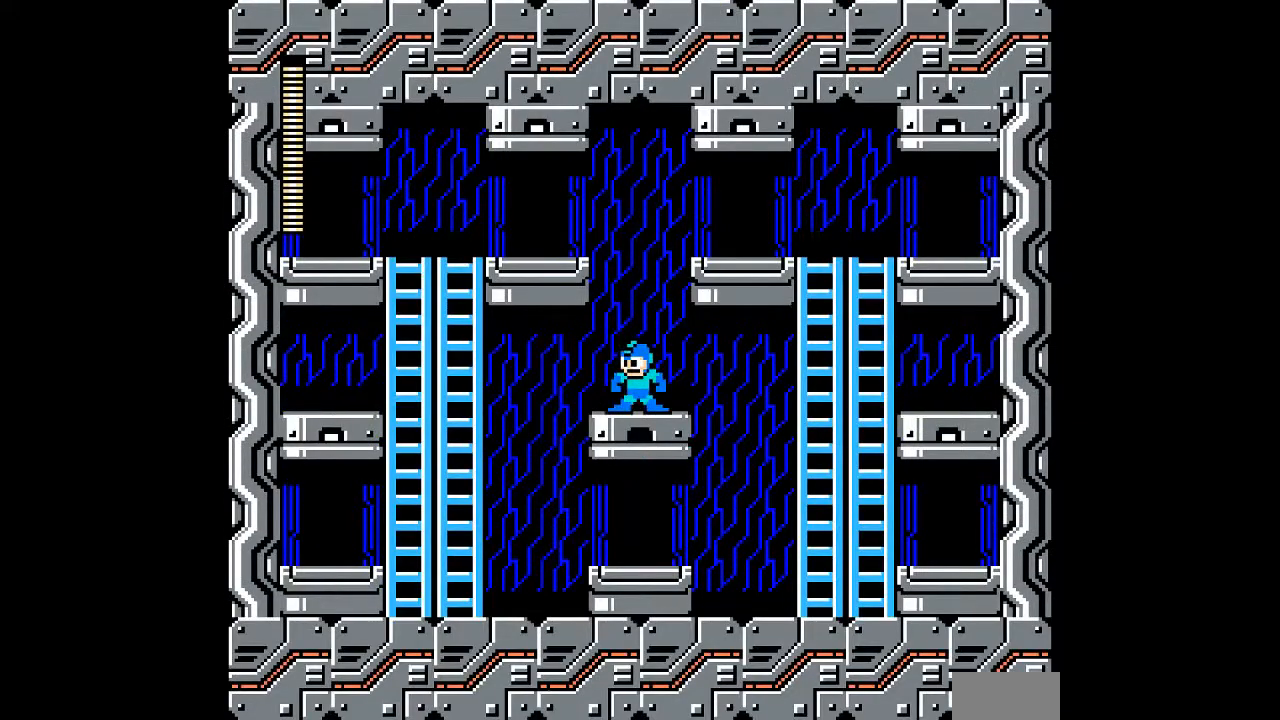
{"buttons": [], "events": []}
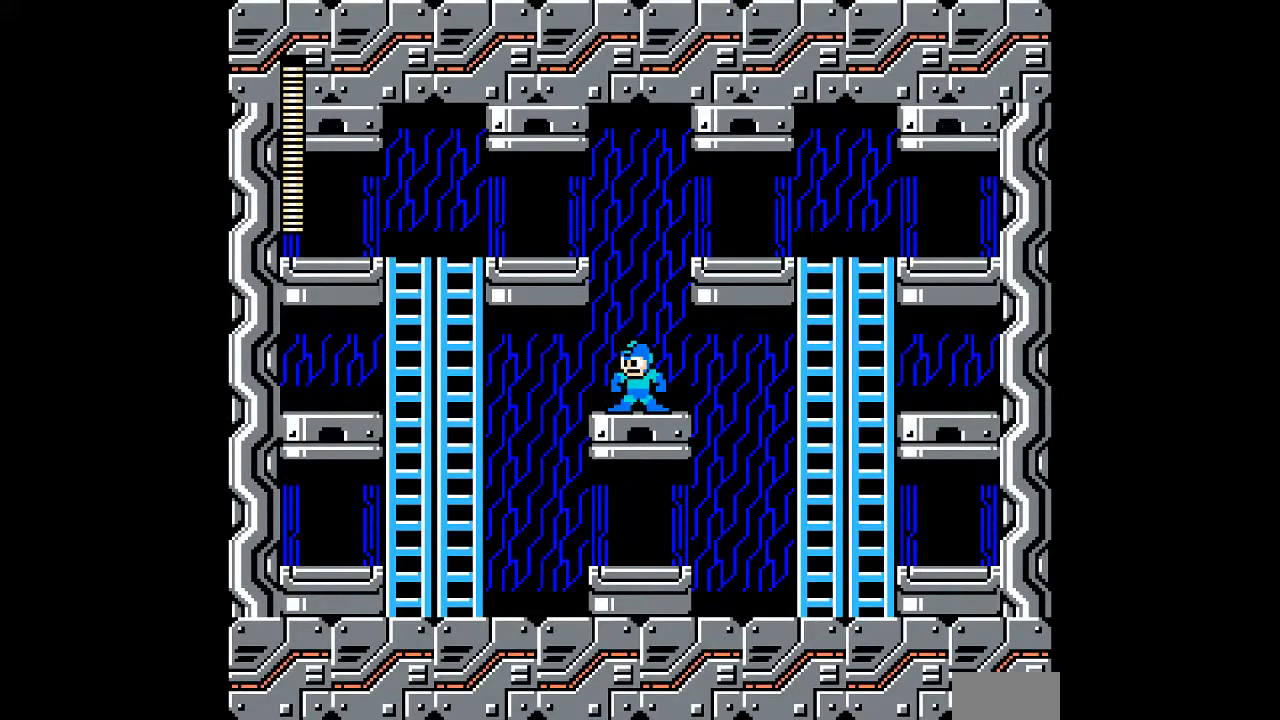
{"buttons": [], "events": [[283, "L1", "down"], [367, "L1", "up"]]}
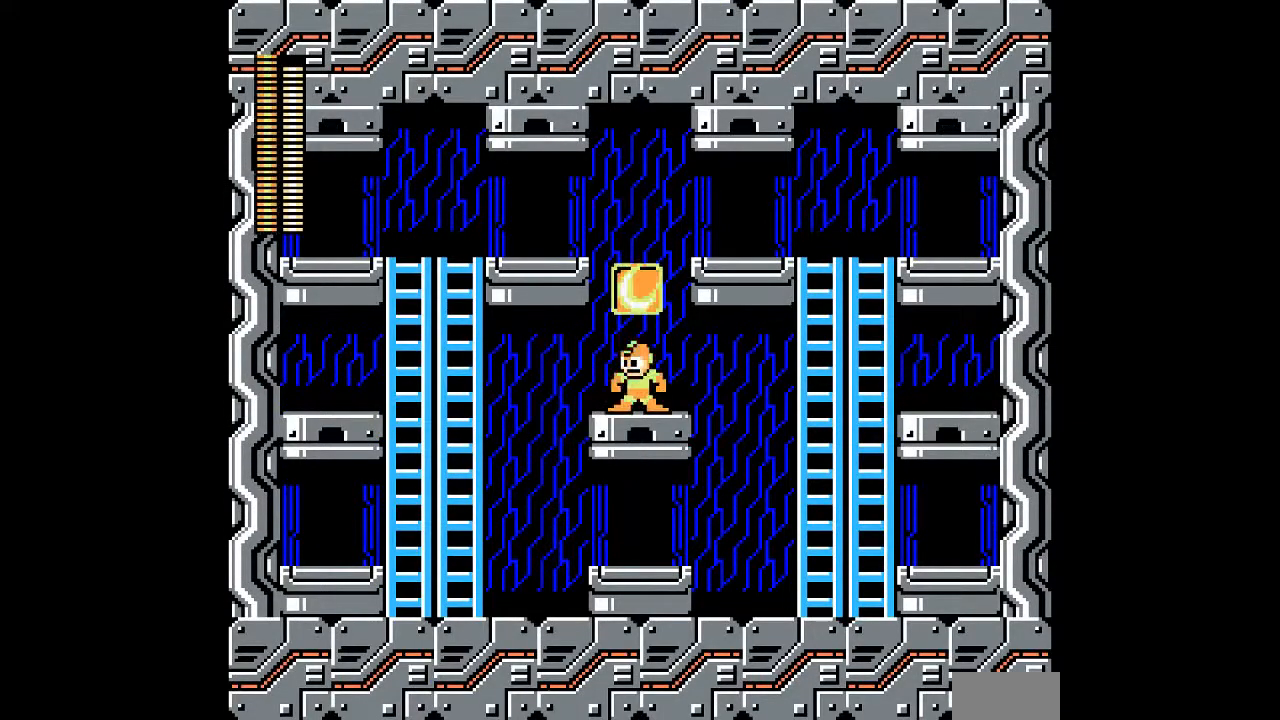
{"buttons": [], "events": [[317, "R1", "down"], [417, "R1", "up"]]}
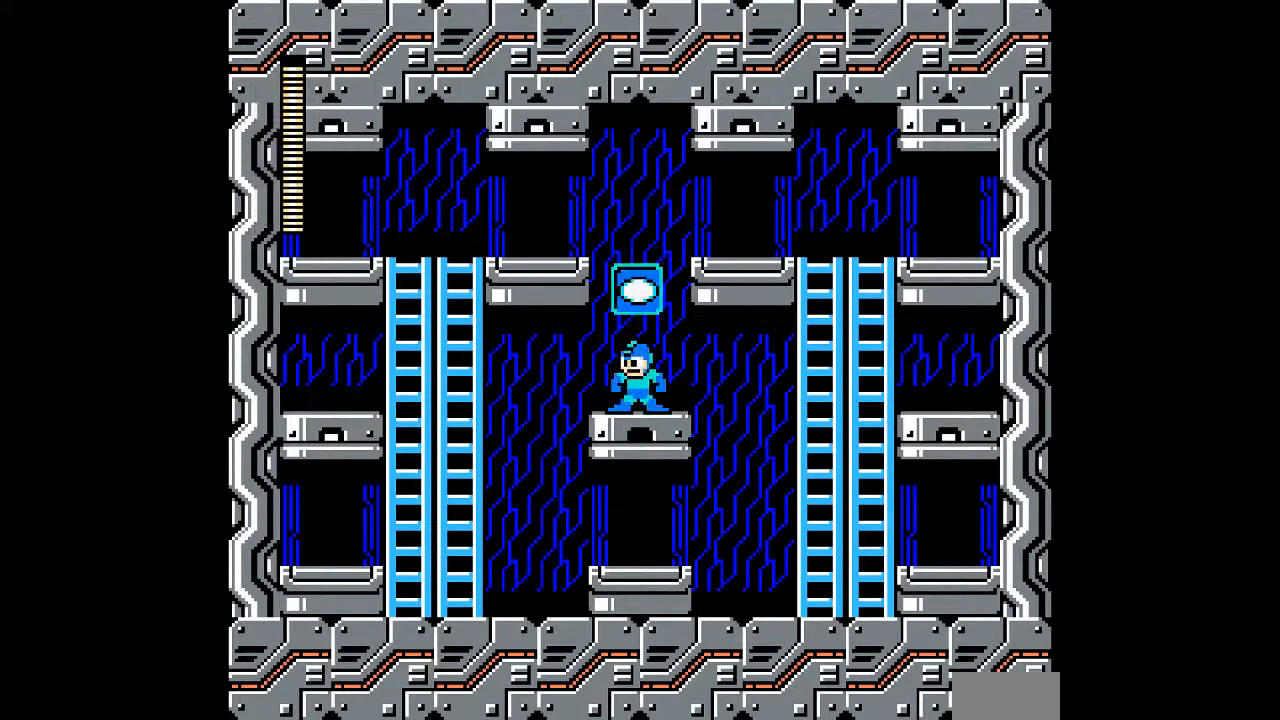
{"buttons": [], "events": []}
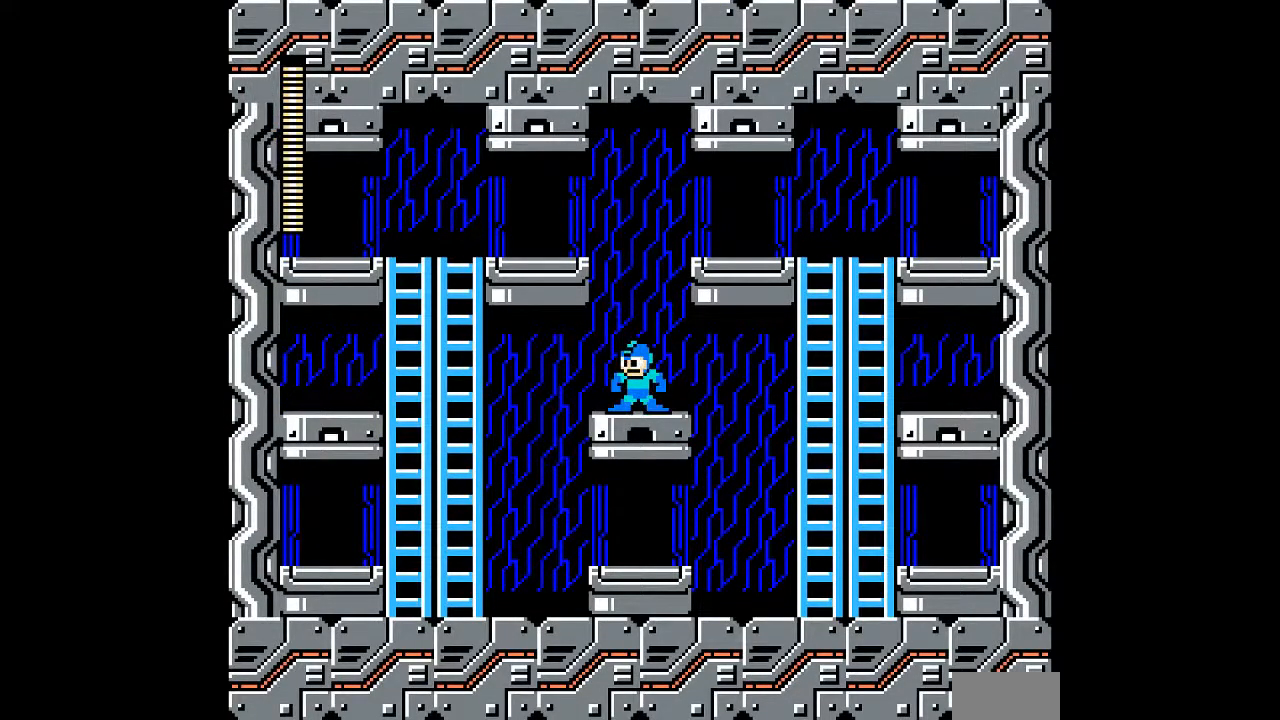
{"buttons": [], "events": []}
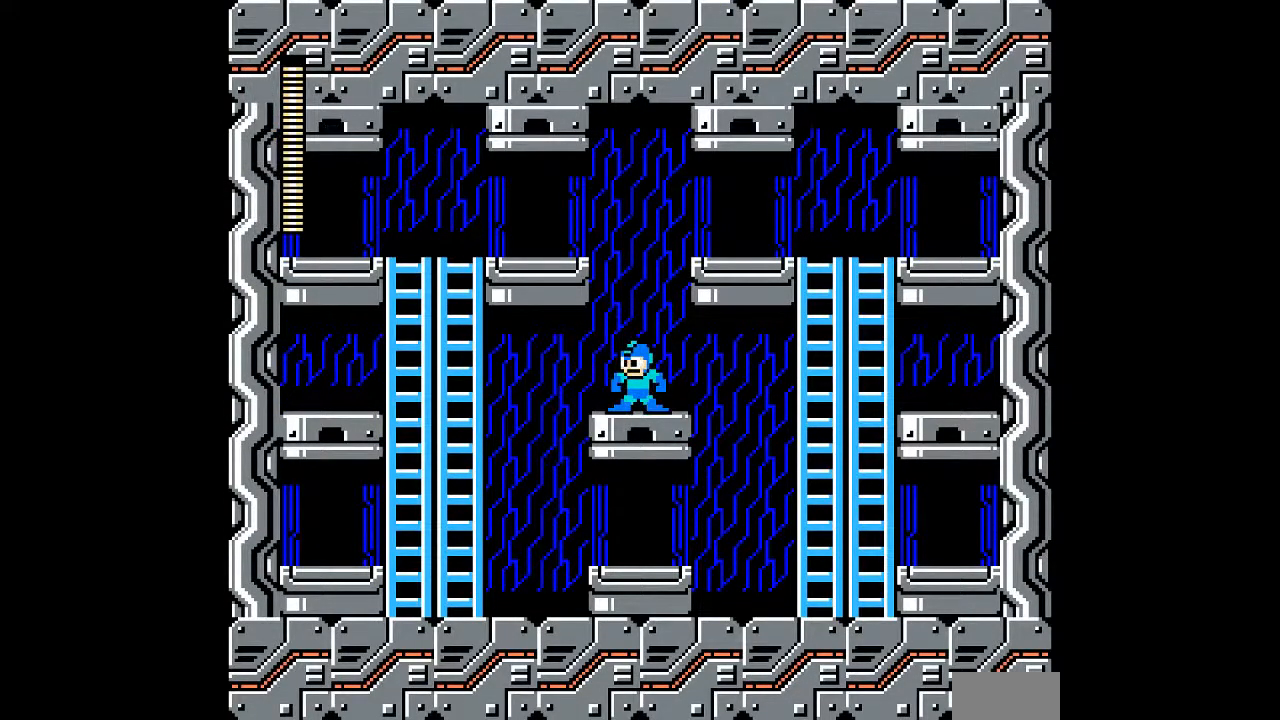
{"buttons": [], "events": []}
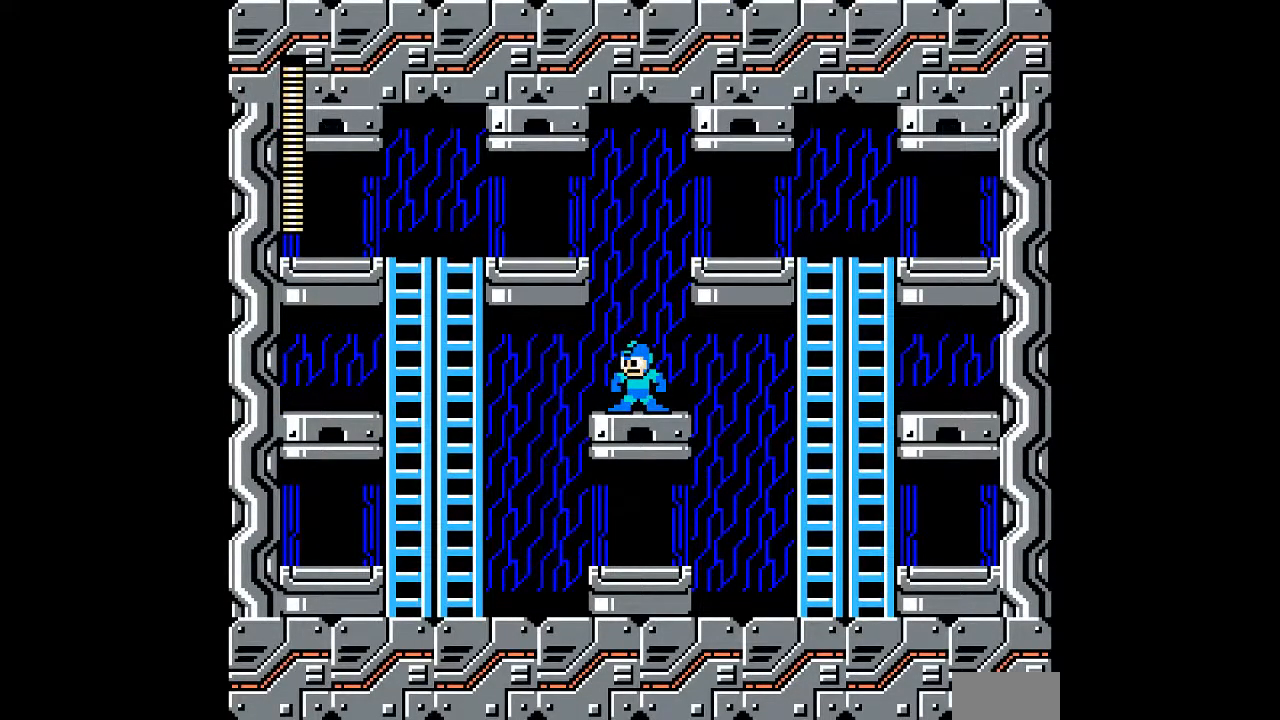
{"buttons": [], "events": []}
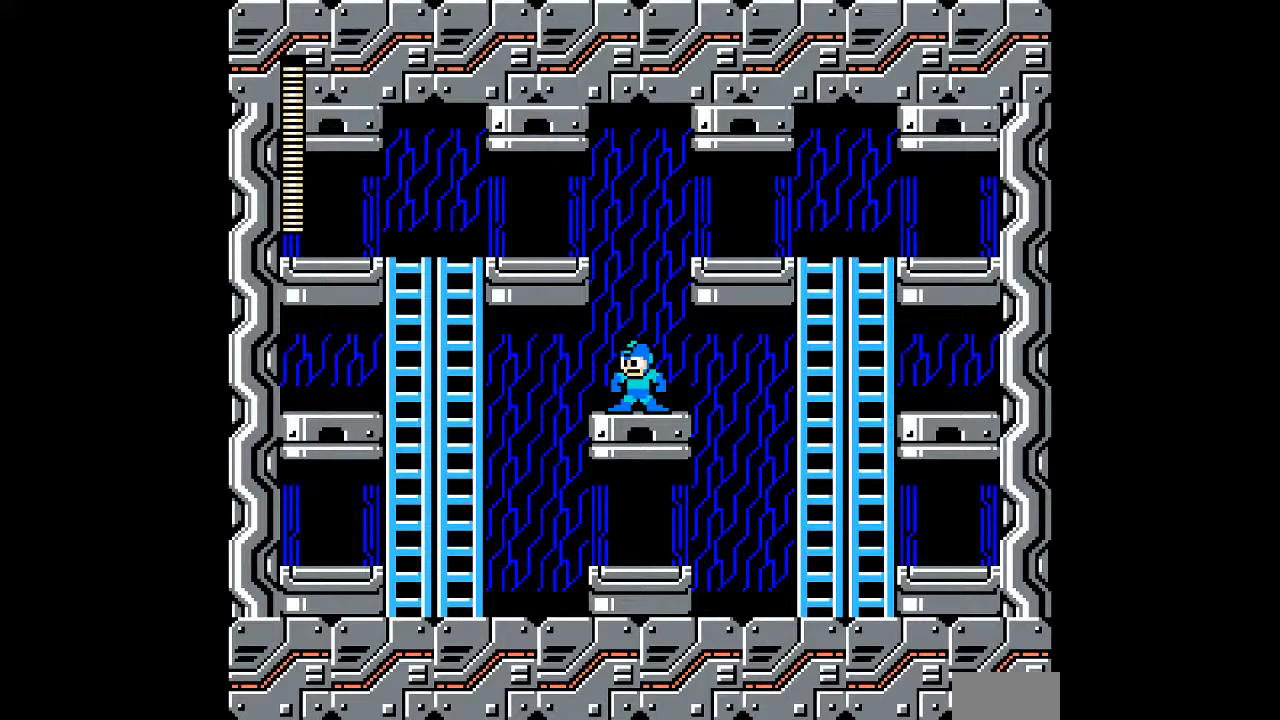
{"buttons": [], "events": []}
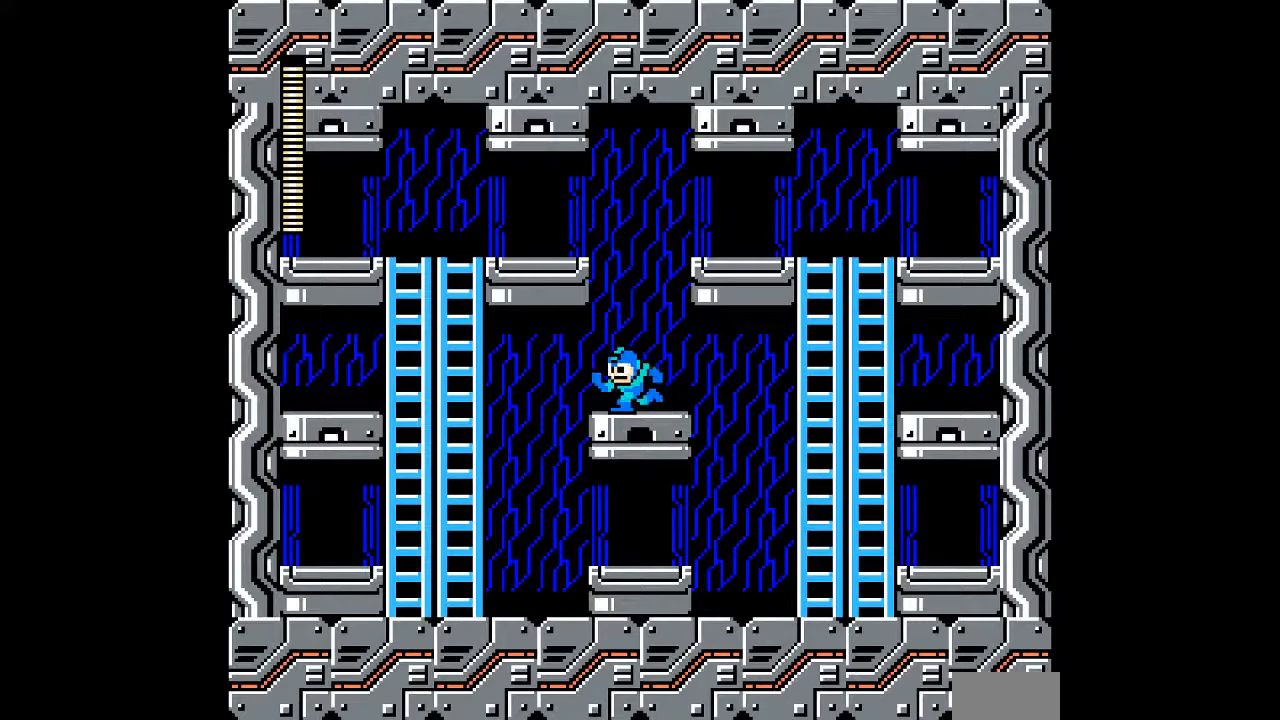
{"buttons": ["B"], "events": [[233, "B", "down"]]}
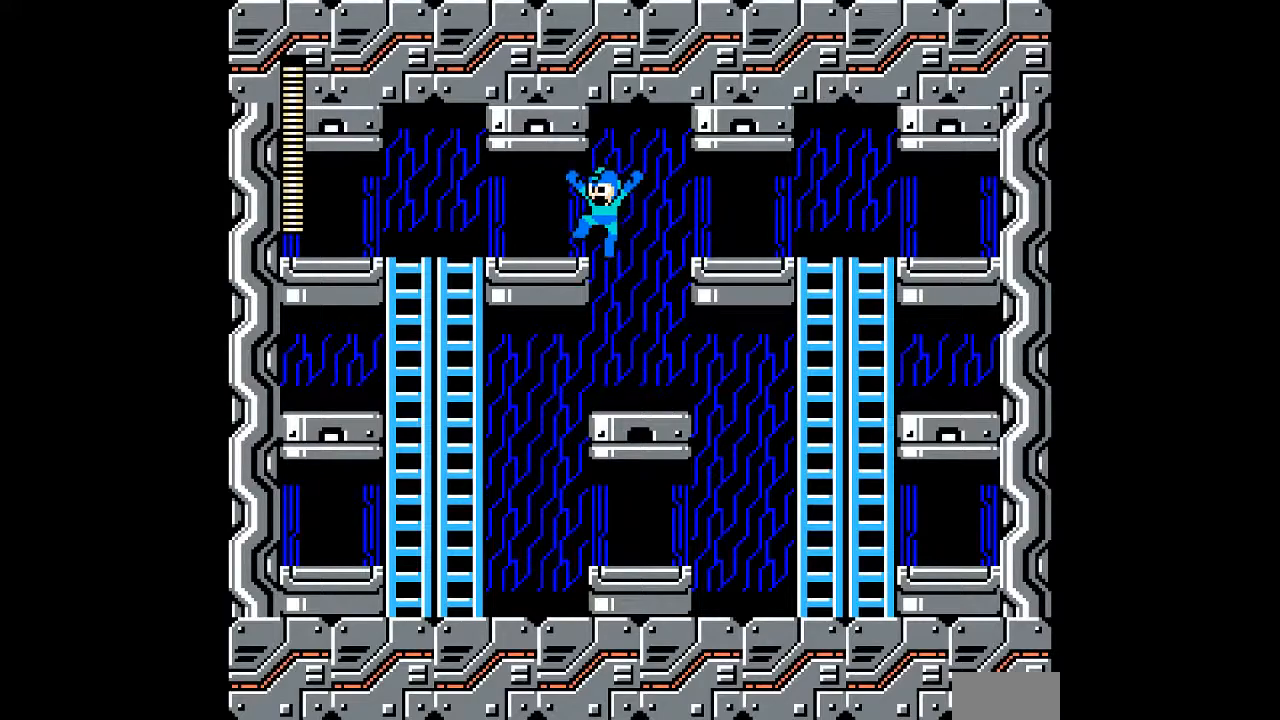
{"buttons": [], "events": [[100, "B", "up"]]}
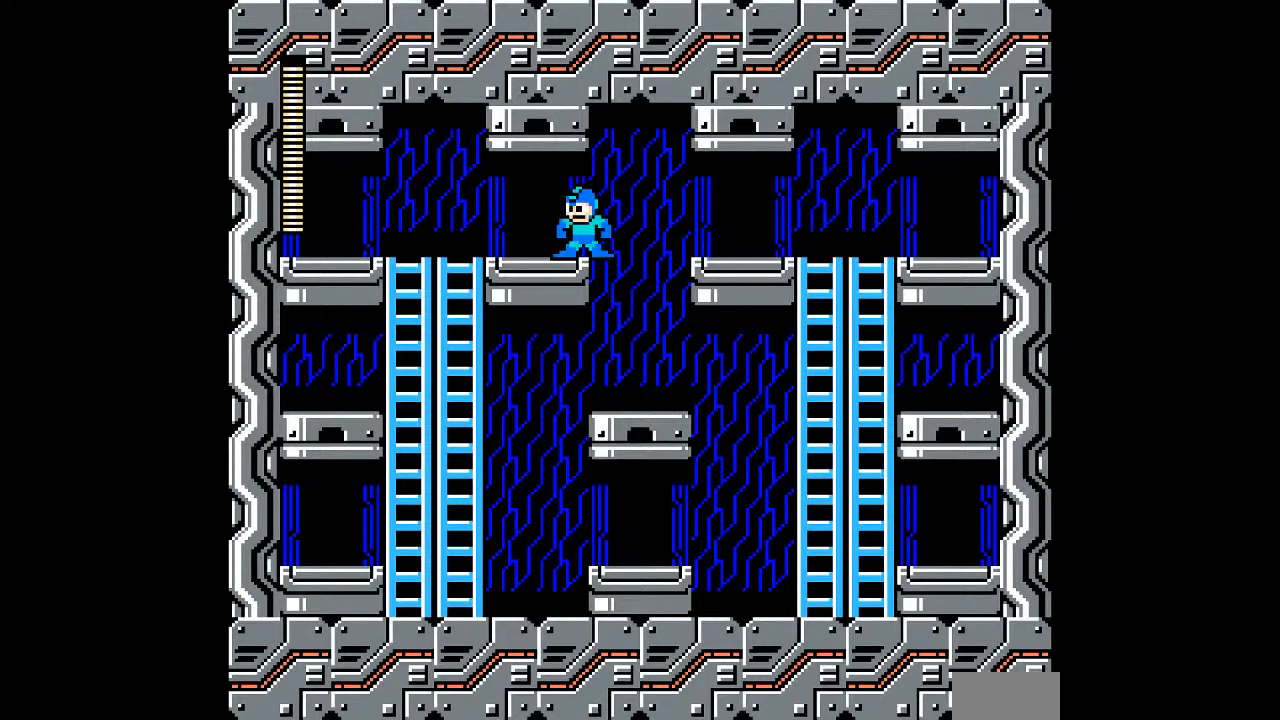
{"buttons": [], "events": []}
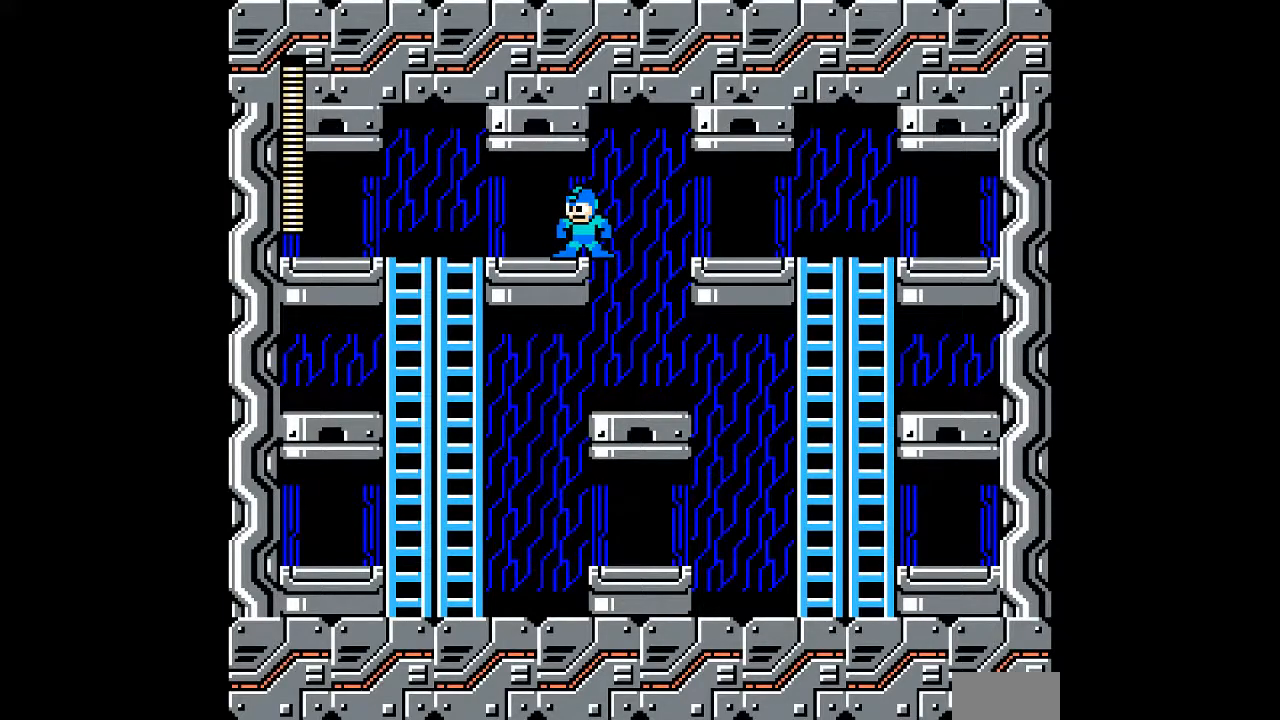
{"buttons": ["R1"], "events": [[483, "R1", "down"]]}
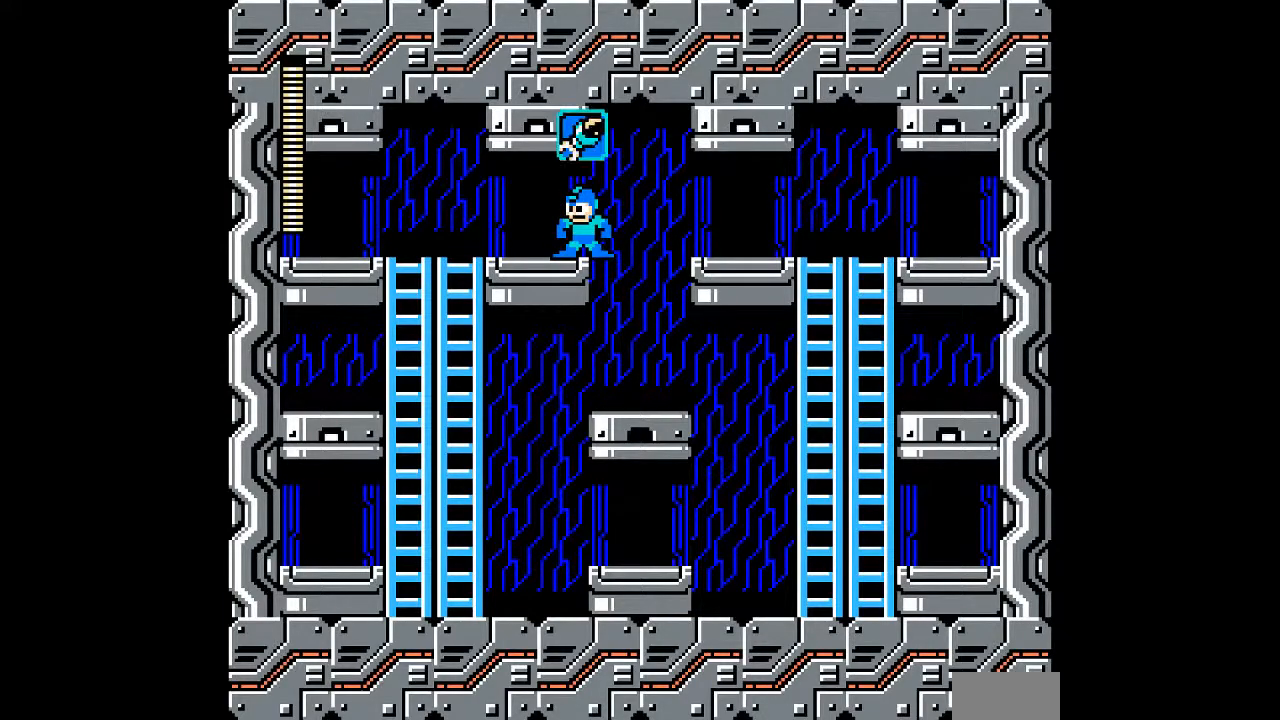
{"buttons": ["L1"], "events": [[83, "R1", "up"], [483, "L1", "down"]]}